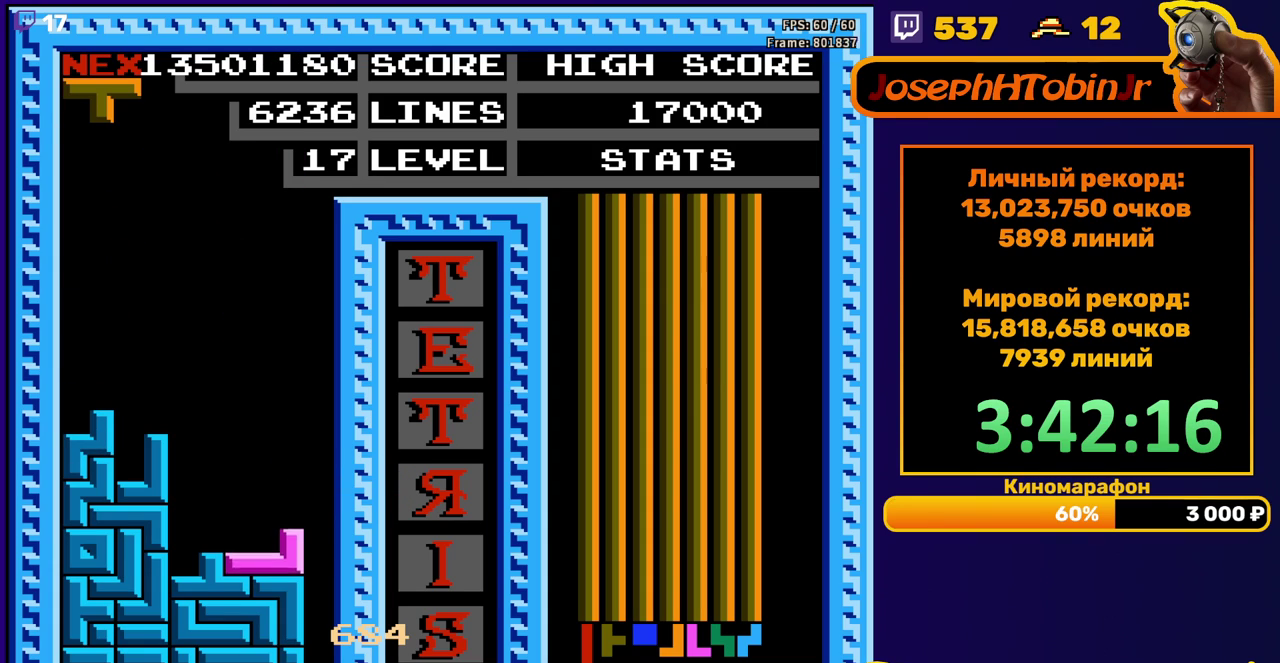
Gameplay with a controller (Nintendo layout); each line is a JSON object with the inputs held at the frame after it. "events" lists button and stick changes between this image and that frame as [ms after this image, input, new state], when the widget could be followed in between. Not read: L3 R3.
{"buttons": ["DPAD_DOWN"], "events": [[100, "DPAD_DOWN", "up"], [150, "B", "down"], [267, "B", "up"], [350, "DPAD_DOWN", "down"]]}
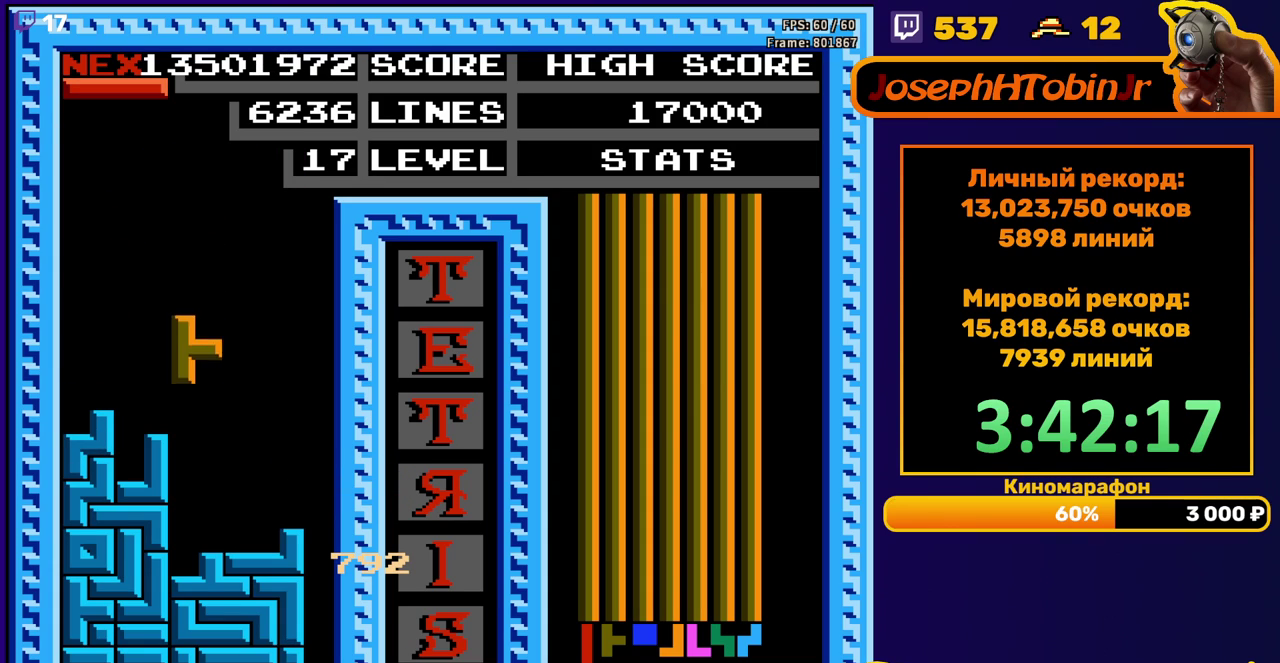
{"buttons": ["DPAD_RIGHT"], "events": [[183, "DPAD_DOWN", "up"], [267, "DPAD_RIGHT", "down"], [283, "B", "down"], [367, "B", "up"]]}
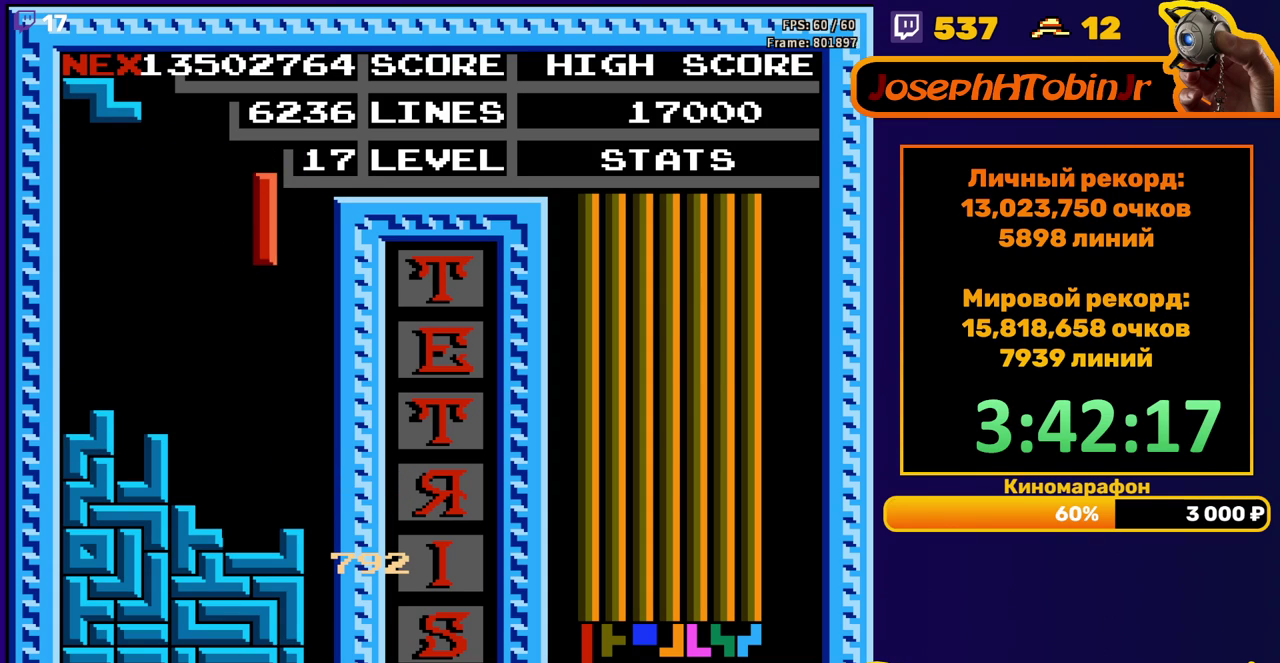
{"buttons": ["DPAD_DOWN"], "events": [[233, "DPAD_RIGHT", "up"], [267, "DPAD_DOWN", "down"]]}
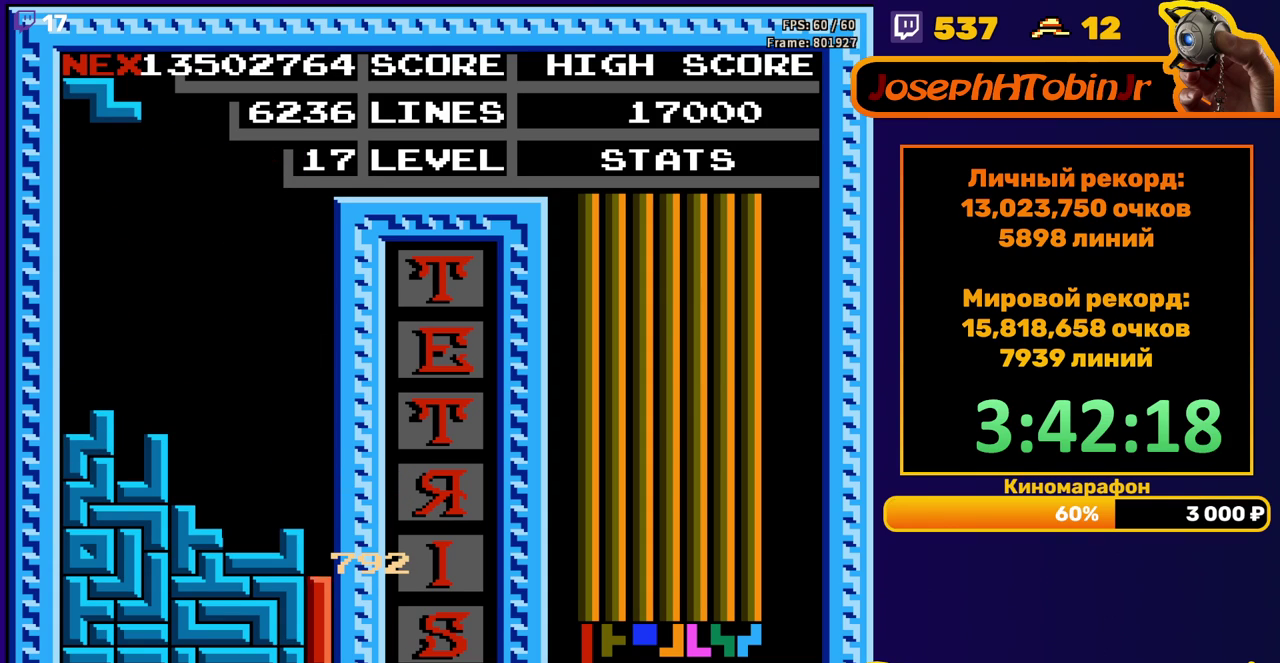
{"buttons": [], "events": [[83, "DPAD_DOWN", "up"]]}
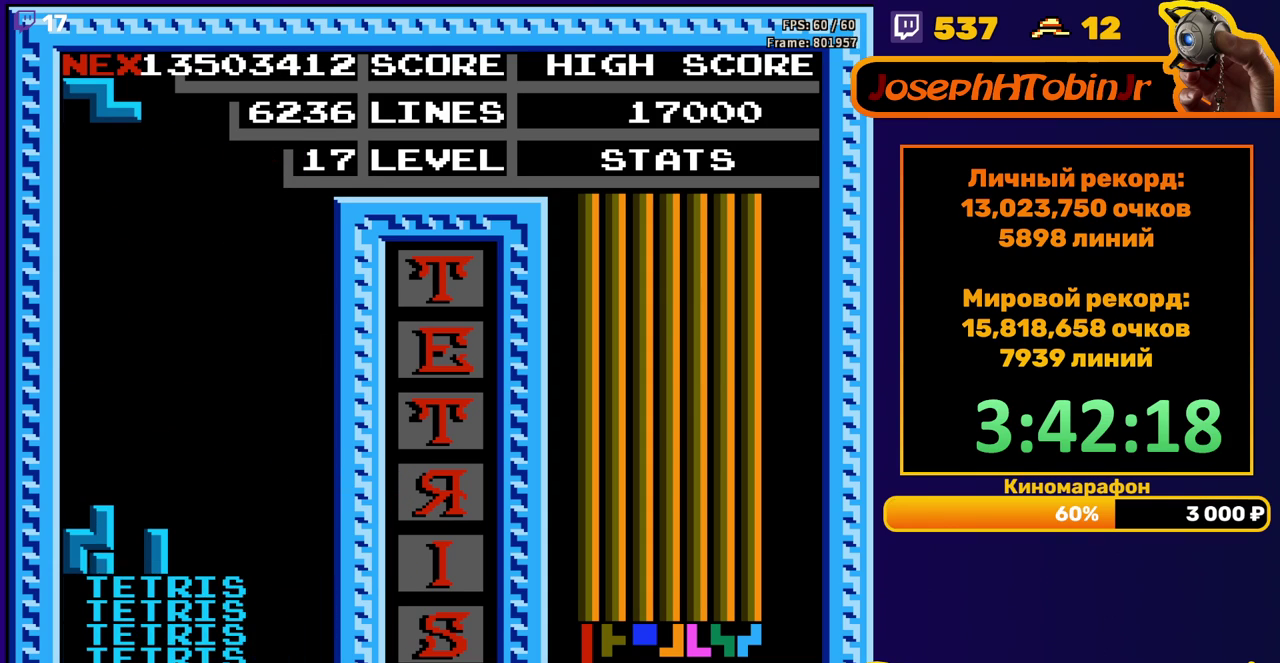
{"buttons": ["DPAD_DOWN"], "events": [[83, "DPAD_RIGHT", "down"], [150, "DPAD_RIGHT", "up"], [317, "DPAD_DOWN", "down"]]}
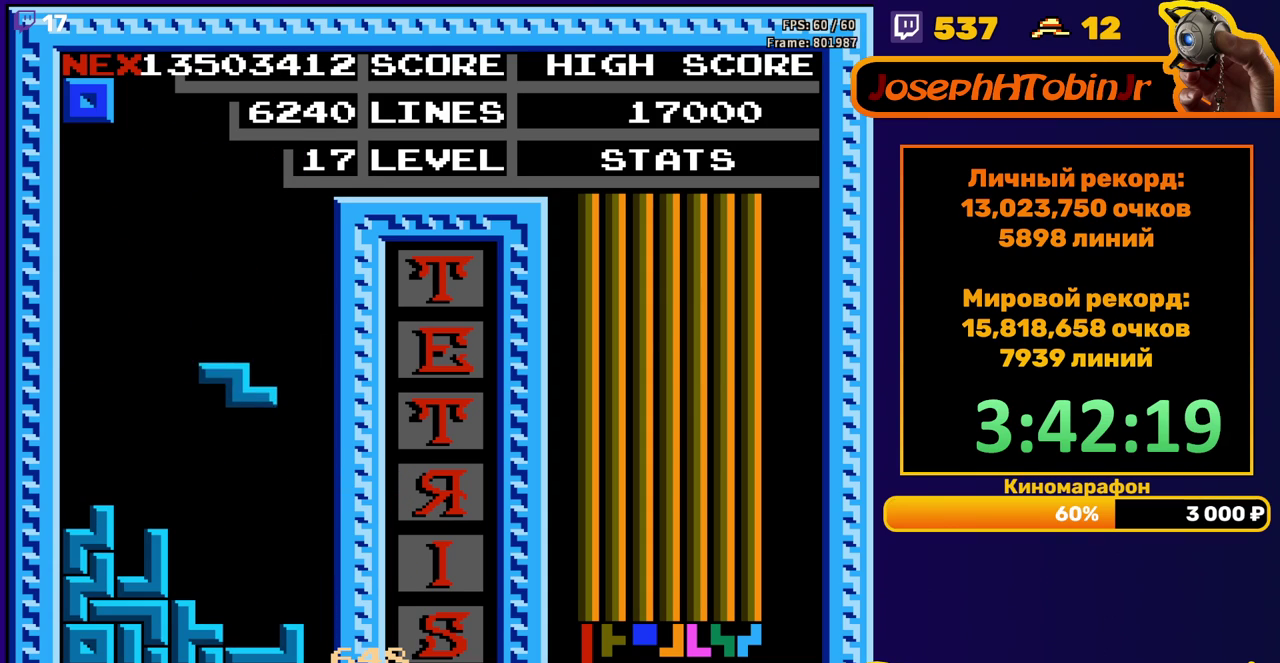
{"buttons": ["DPAD_RIGHT"], "events": [[233, "DPAD_DOWN", "up"], [350, "DPAD_RIGHT", "down"]]}
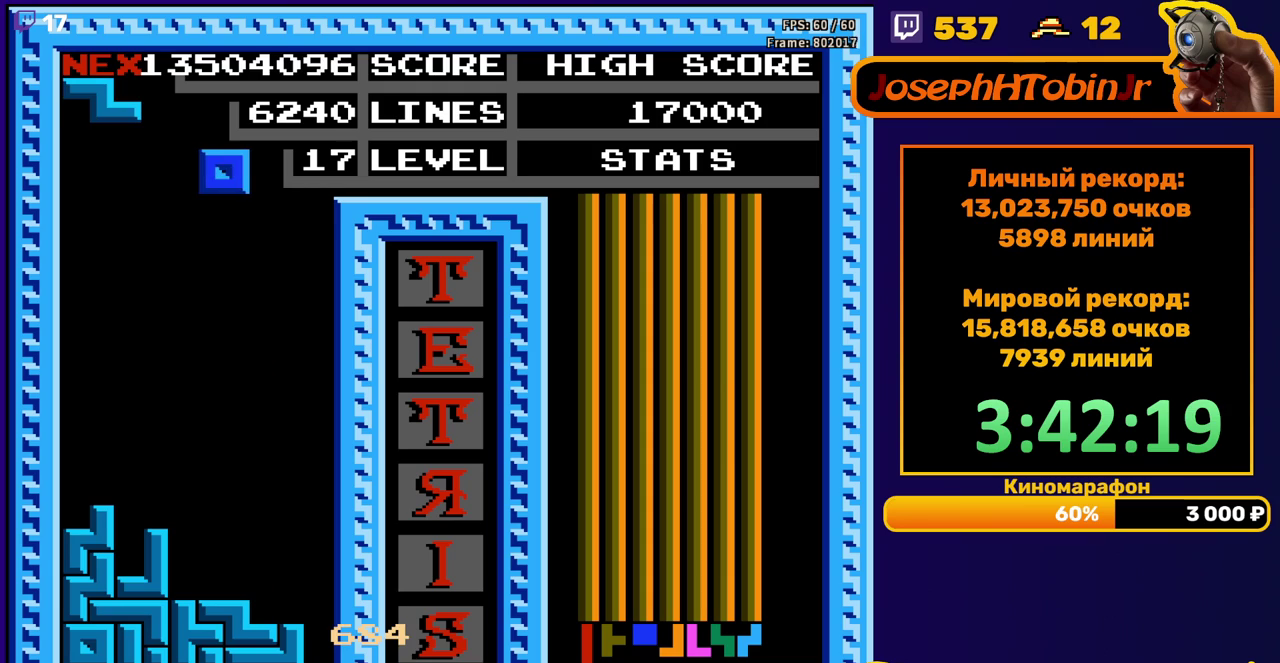
{"buttons": ["DPAD_DOWN"], "events": [[183, "DPAD_RIGHT", "up"], [317, "DPAD_DOWN", "down"]]}
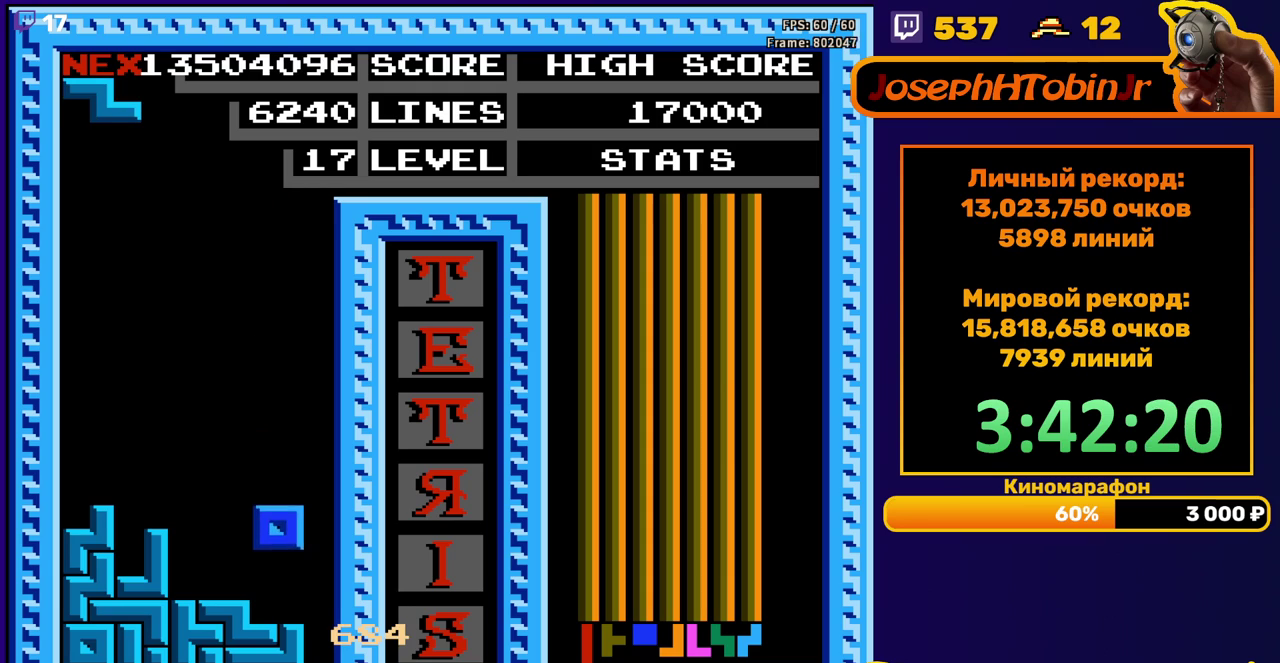
{"buttons": ["DPAD_LEFT"], "events": [[100, "DPAD_DOWN", "up"], [167, "DPAD_LEFT", "down"], [200, "A", "down"], [300, "A", "up"]]}
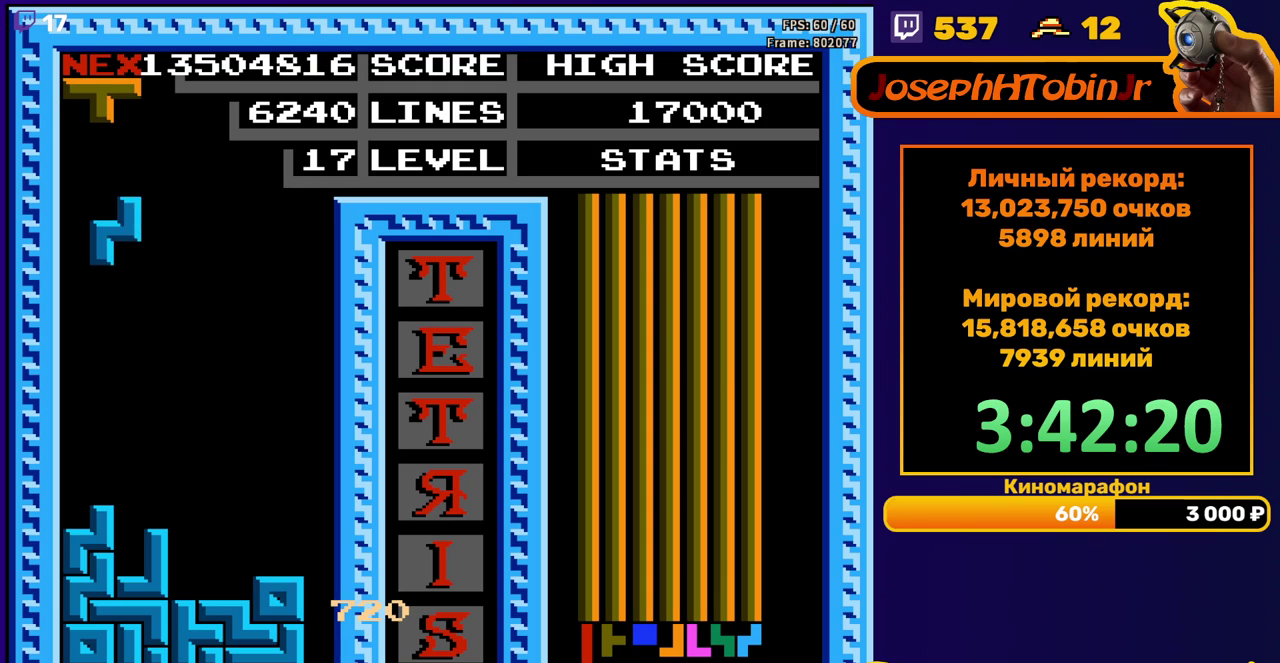
{"buttons": [], "events": [[117, "DPAD_LEFT", "up"], [133, "DPAD_DOWN", "down"], [333, "DPAD_DOWN", "up"], [433, "A", "down"], [483, "A", "up"]]}
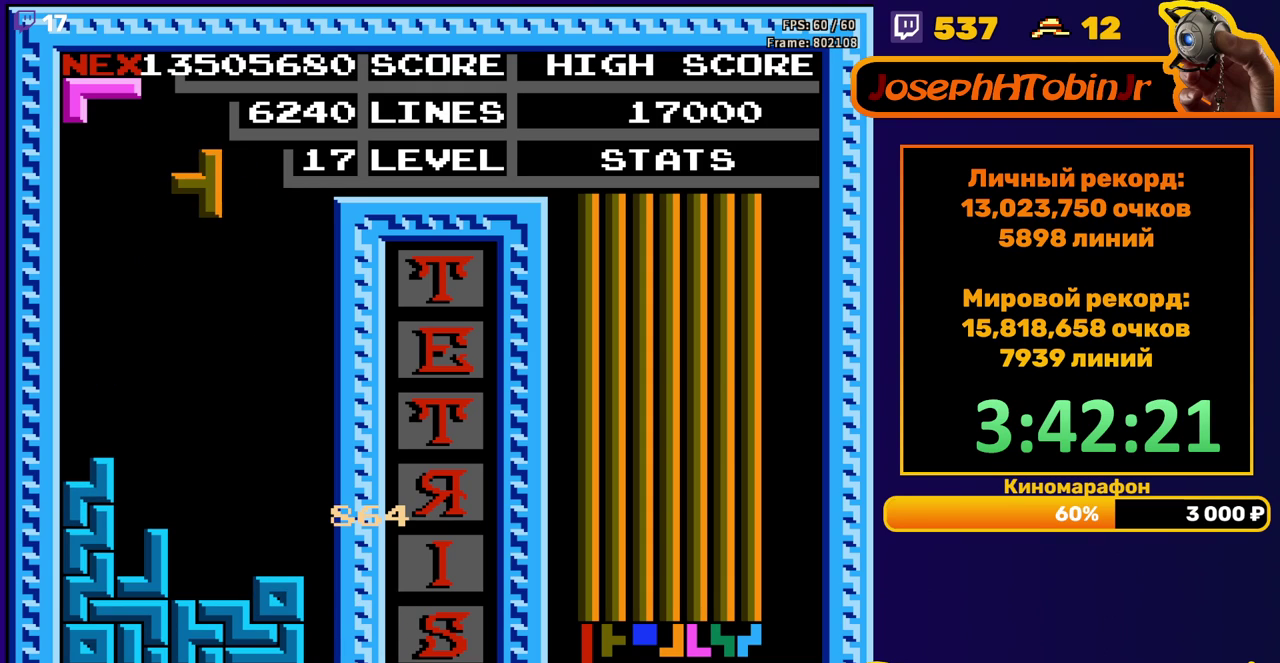
{"buttons": [], "events": [[67, "A", "down"], [67, "DPAD_DOWN", "down"], [150, "A", "up"], [450, "DPAD_DOWN", "up"]]}
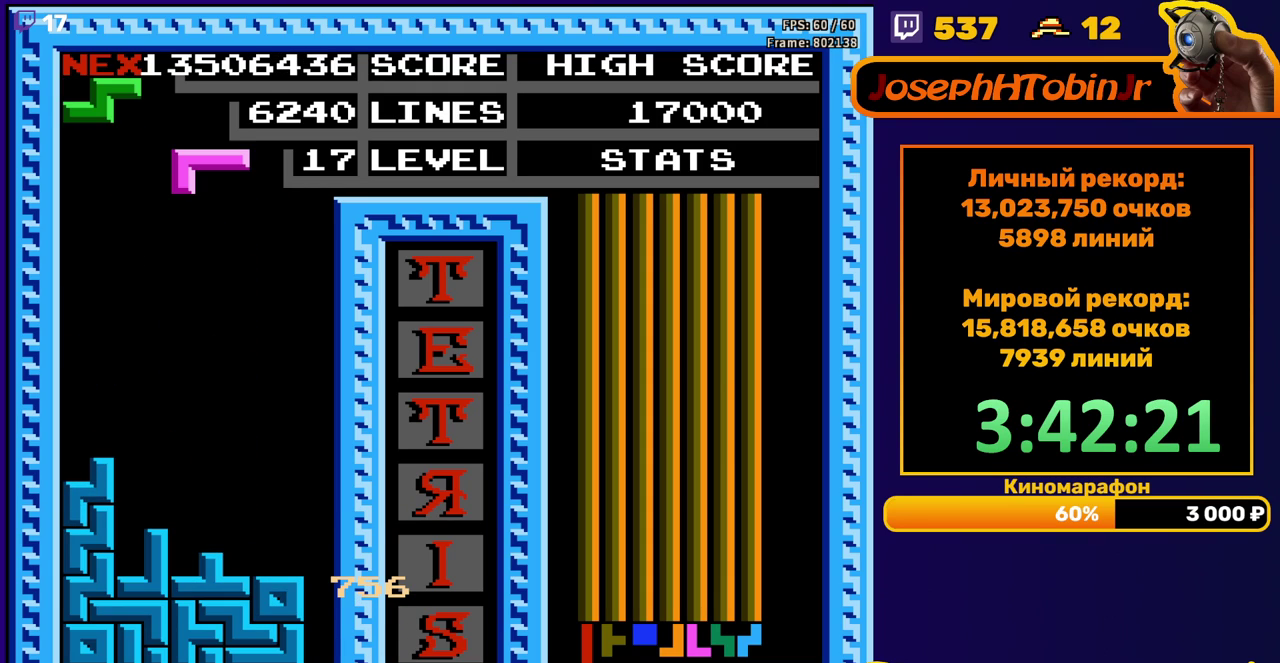
{"buttons": ["DPAD_DOWN"], "events": [[283, "DPAD_LEFT", "down"], [333, "A", "down"], [367, "DPAD_LEFT", "up"], [433, "DPAD_DOWN", "down"], [450, "A", "up"]]}
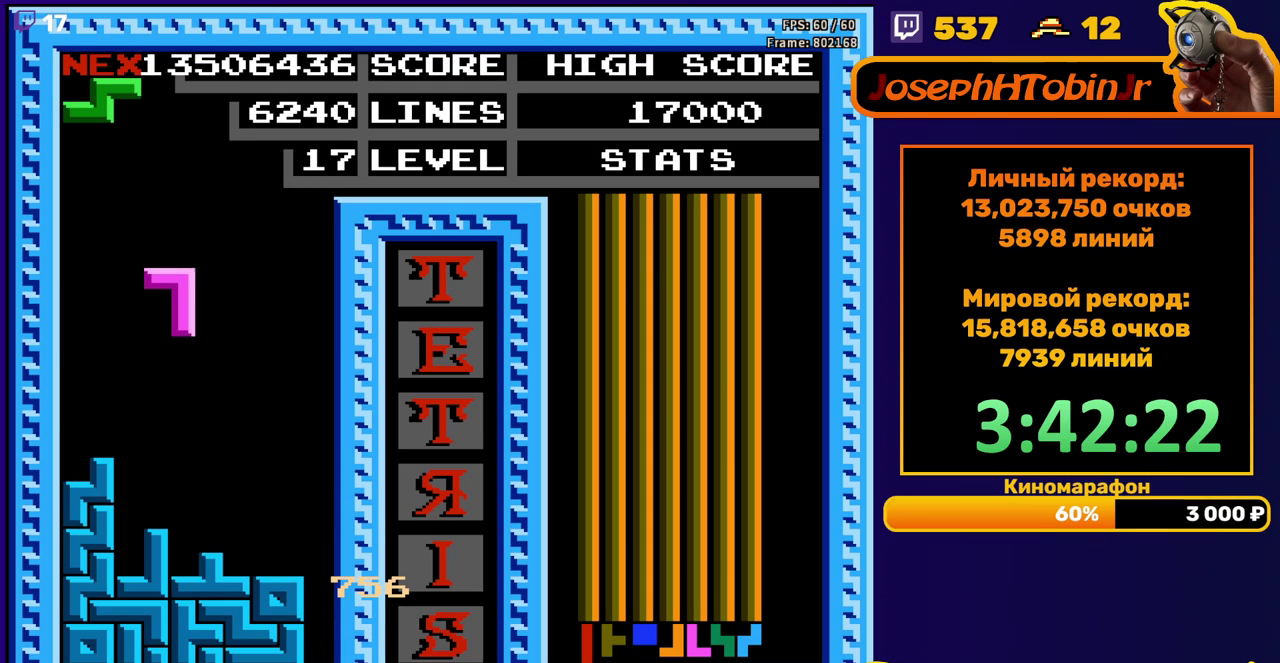
{"buttons": [], "events": [[250, "DPAD_DOWN", "up"], [300, "A", "down"], [317, "DPAD_RIGHT", "down"], [383, "DPAD_RIGHT", "up"], [417, "A", "up"]]}
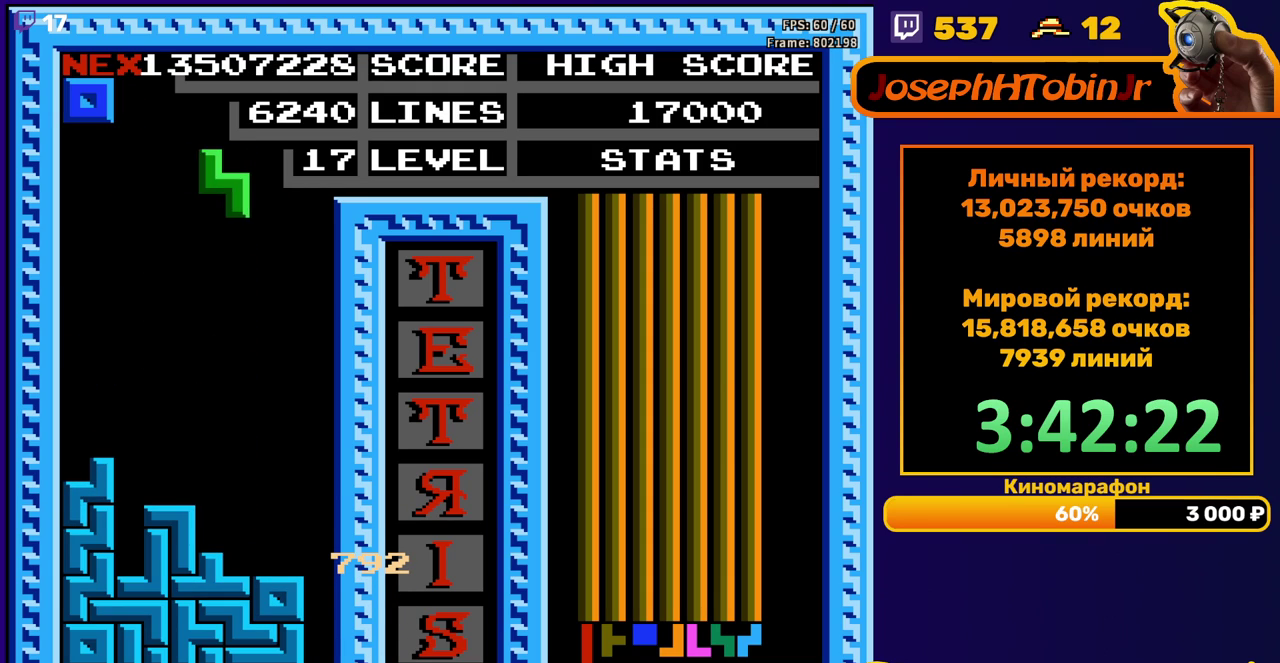
{"buttons": ["DPAD_RIGHT"], "events": [[17, "DPAD_DOWN", "down"], [350, "DPAD_DOWN", "up"], [417, "DPAD_RIGHT", "down"]]}
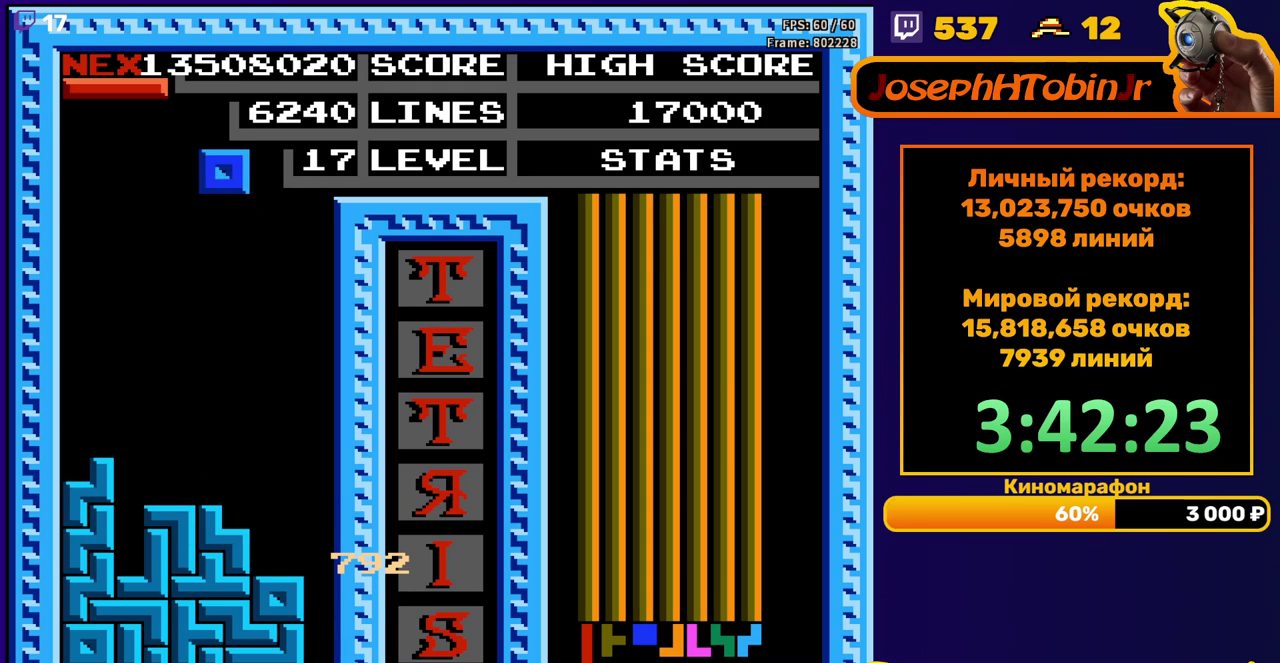
{"buttons": ["DPAD_DOWN"], "events": [[233, "DPAD_RIGHT", "up"], [350, "DPAD_DOWN", "down"]]}
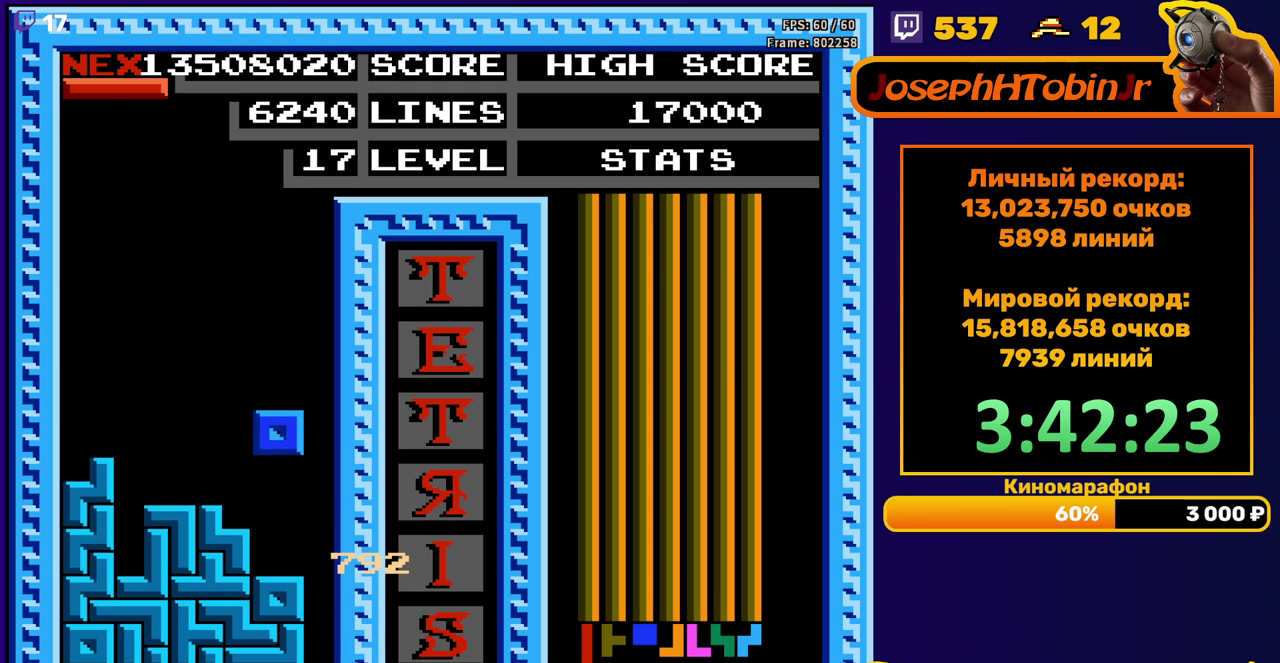
{"buttons": ["DPAD_LEFT"], "events": [[133, "DPAD_DOWN", "up"], [200, "DPAD_LEFT", "down"], [317, "A", "down"], [433, "A", "up"]]}
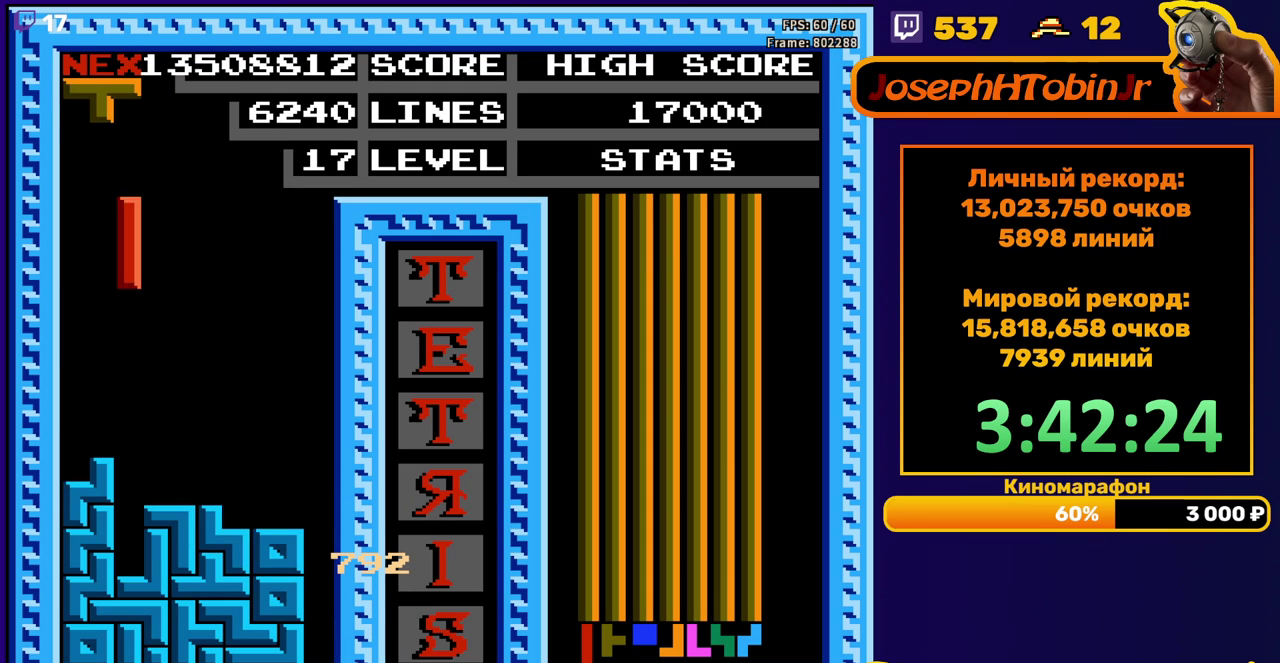
{"buttons": ["A", "DPAD_RIGHT"], "events": [[33, "DPAD_LEFT", "up"], [150, "DPAD_DOWN", "down"], [400, "DPAD_DOWN", "up"], [467, "A", "down"], [483, "DPAD_RIGHT", "down"]]}
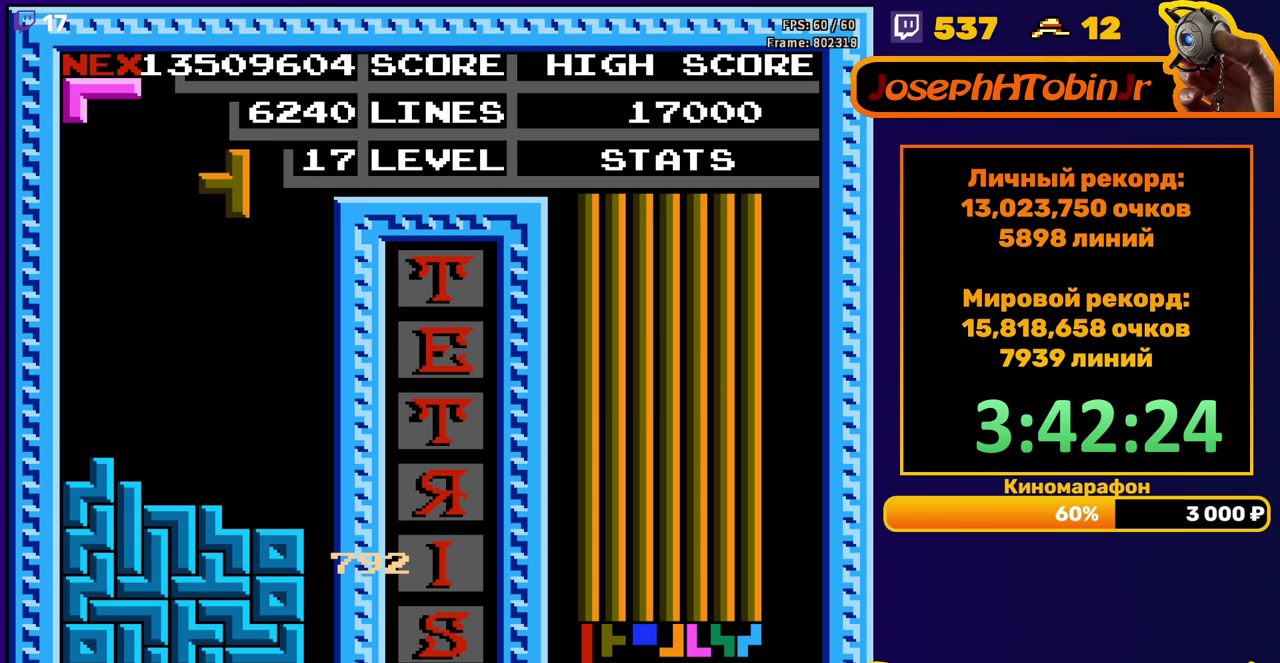
{"buttons": ["DPAD_DOWN"], "events": [[50, "A", "up"], [50, "DPAD_RIGHT", "up"], [100, "A", "down"], [100, "DPAD_RIGHT", "down"], [183, "DPAD_RIGHT", "up"], [217, "A", "up"], [300, "DPAD_DOWN", "down"]]}
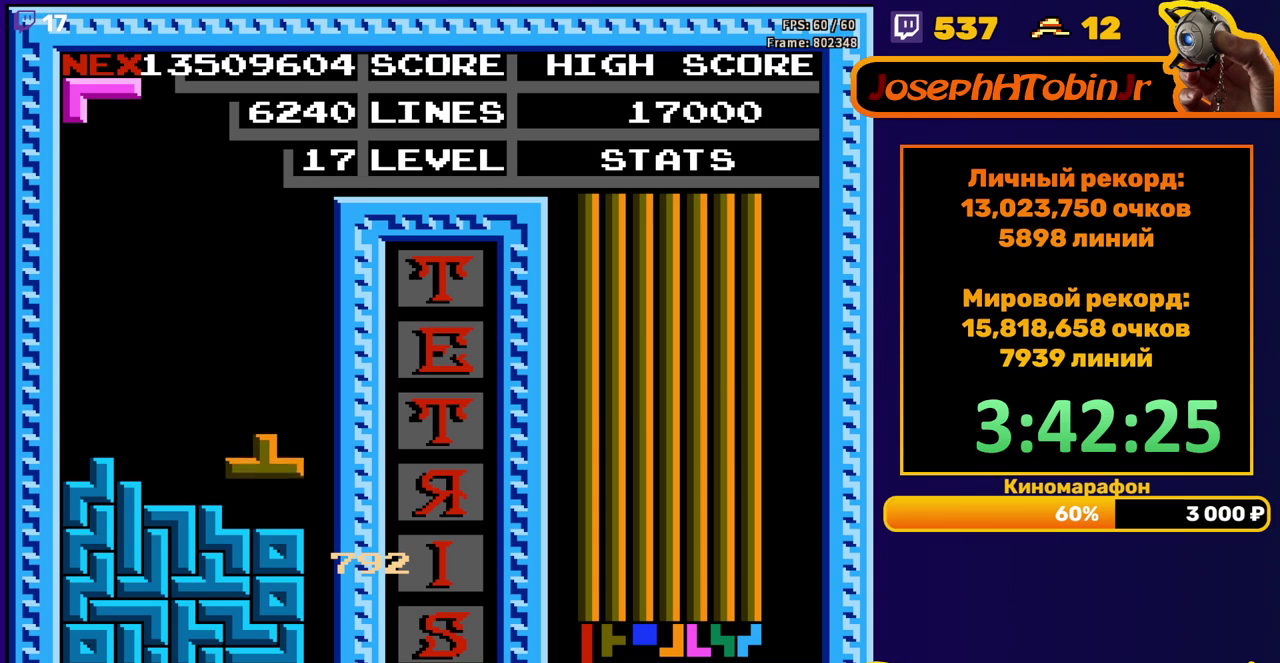
{"buttons": [], "events": [[117, "DPAD_DOWN", "up"], [167, "A", "down"], [233, "A", "up"], [317, "A", "down"], [400, "A", "up"]]}
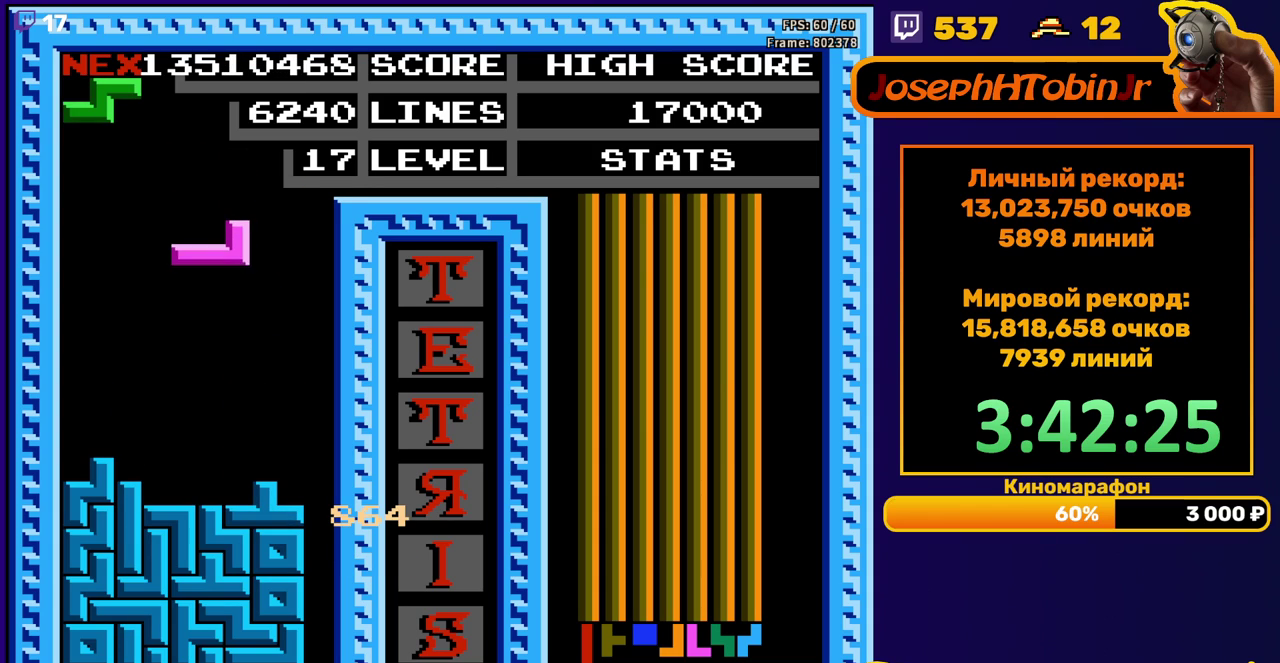
{"buttons": [], "events": [[83, "DPAD_DOWN", "down"], [317, "DPAD_DOWN", "up"], [367, "A", "down"], [400, "DPAD_LEFT", "down"], [467, "A", "up"], [483, "DPAD_LEFT", "up"]]}
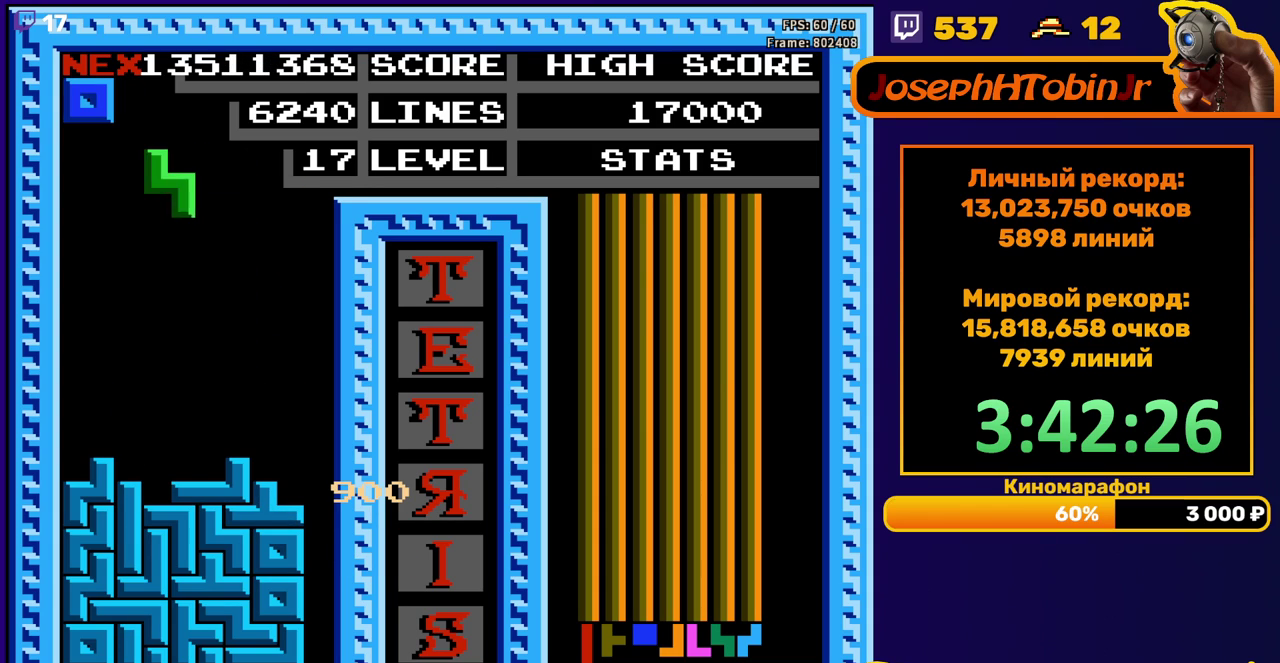
{"buttons": [], "events": [[33, "DPAD_LEFT", "down"], [100, "DPAD_LEFT", "up"], [183, "DPAD_DOWN", "down"], [467, "DPAD_DOWN", "up"]]}
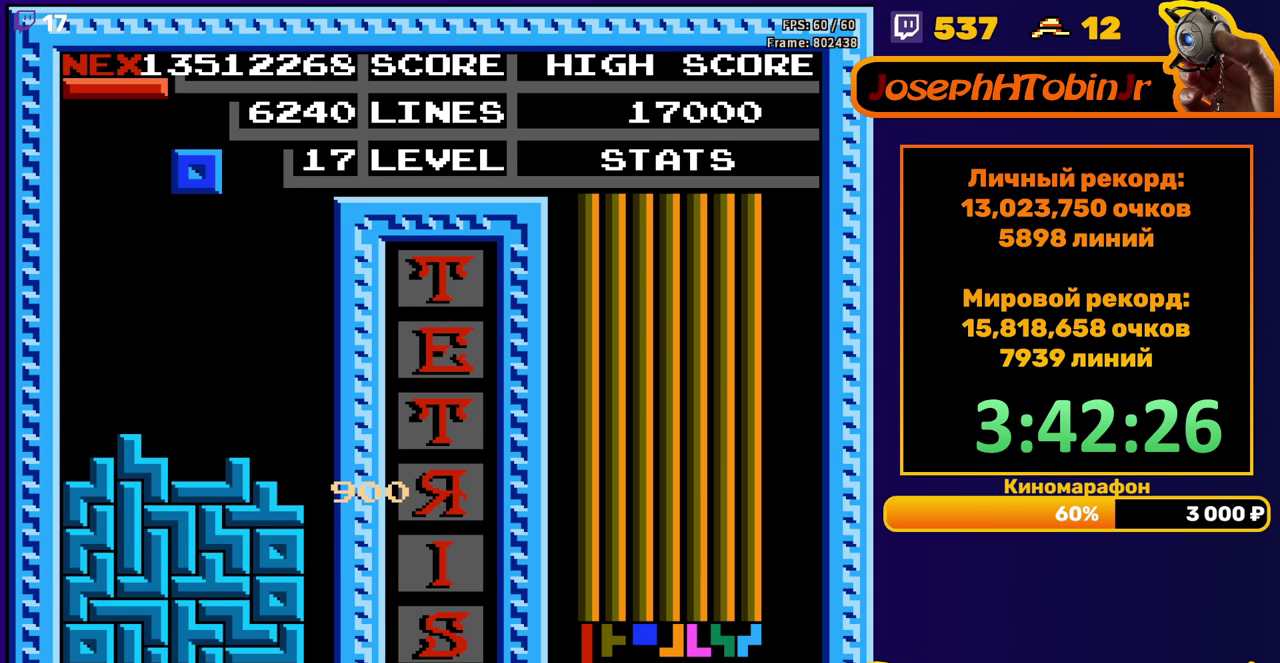
{"buttons": ["DPAD_DOWN"], "events": [[250, "DPAD_DOWN", "down"]]}
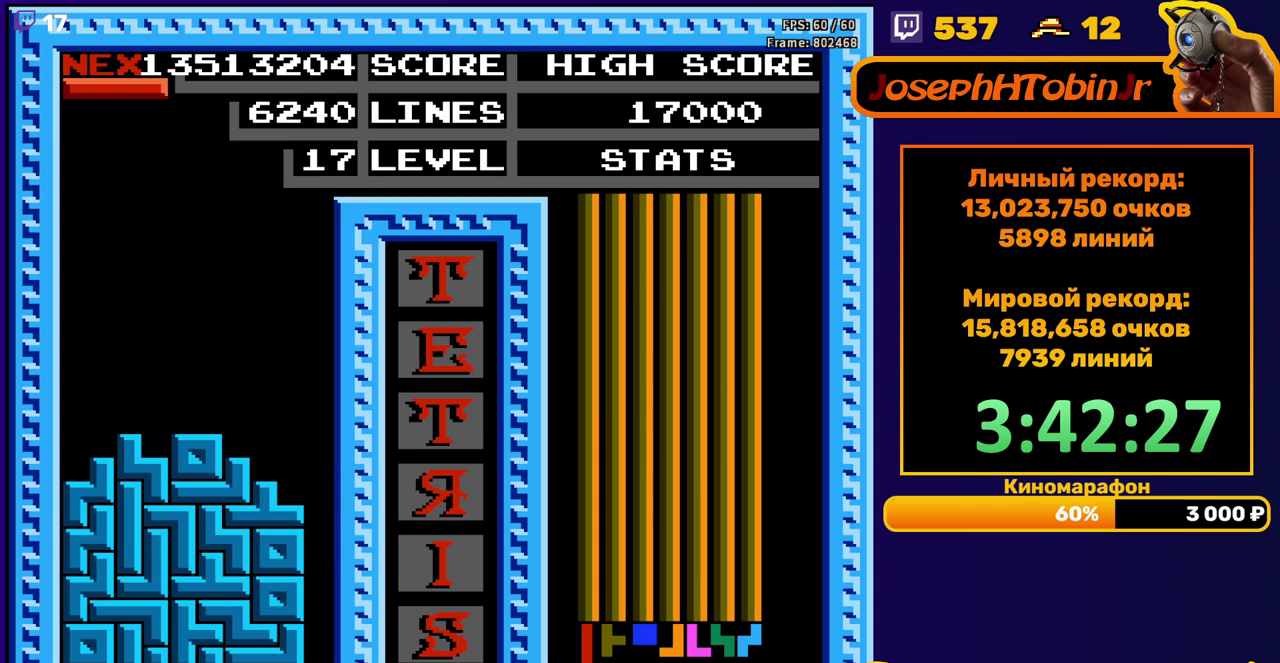
{"buttons": ["DPAD_RIGHT"], "events": [[33, "DPAD_DOWN", "up"], [100, "DPAD_RIGHT", "down"], [117, "A", "down"], [217, "A", "up"]]}
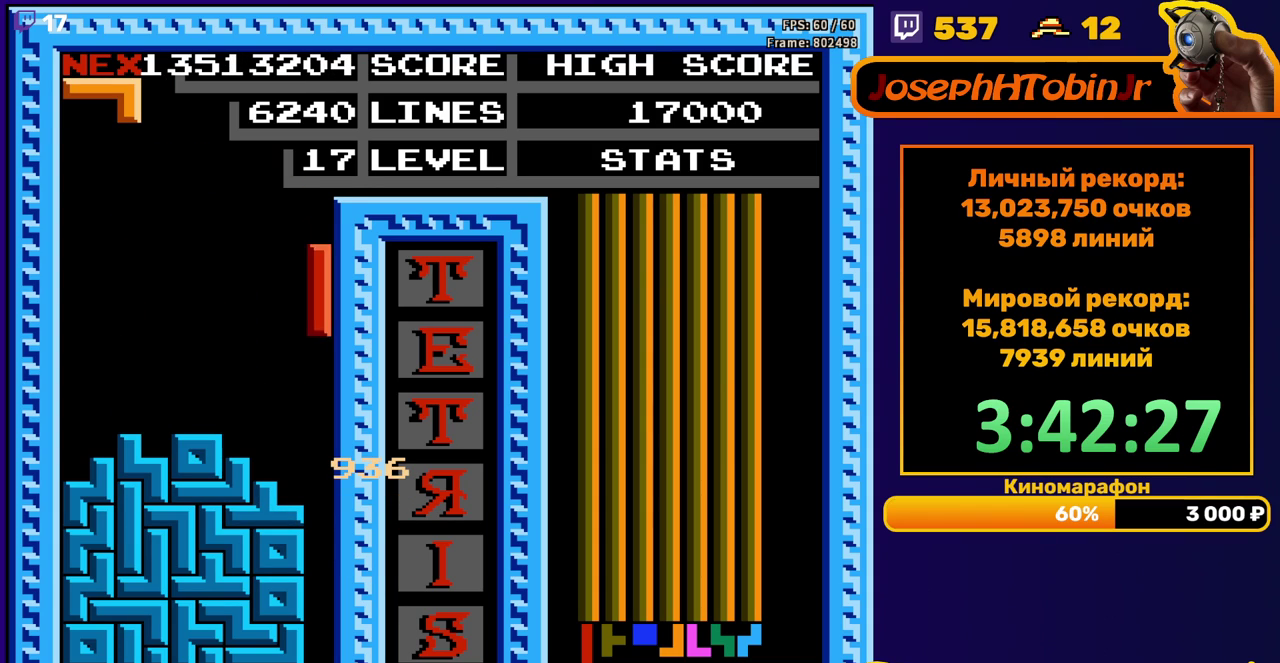
{"buttons": [], "events": [[33, "DPAD_RIGHT", "up"], [50, "DPAD_DOWN", "down"], [467, "DPAD_DOWN", "up"]]}
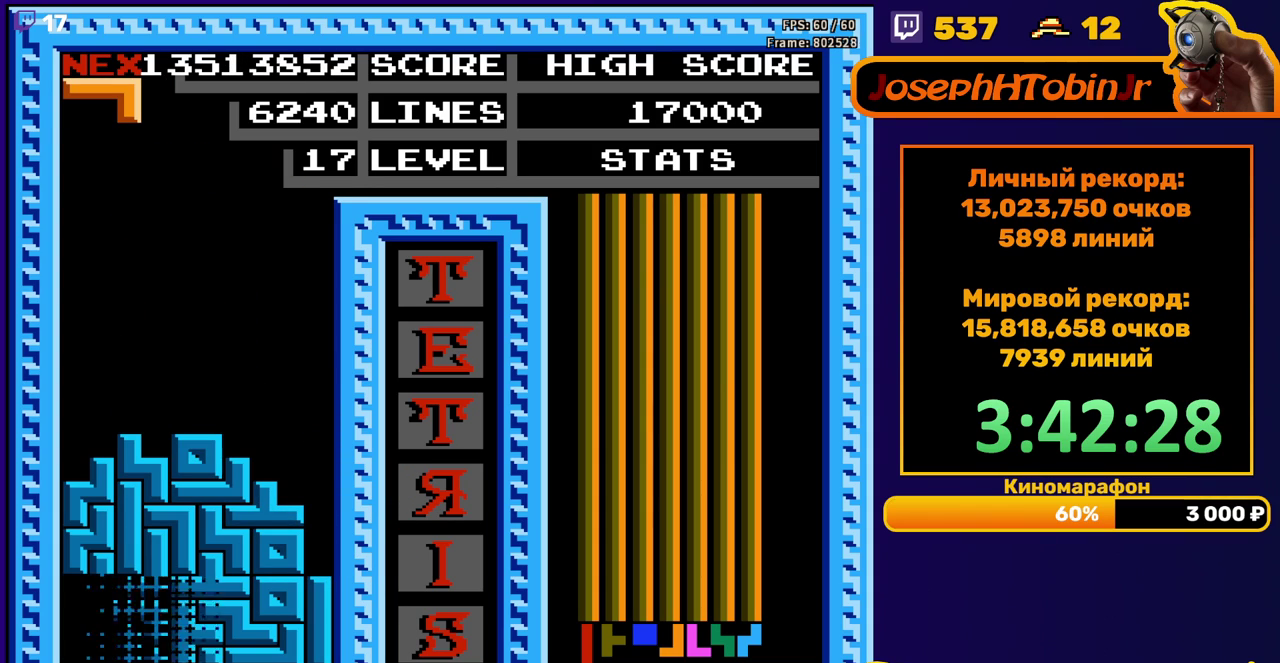
{"buttons": ["DPAD_DOWN"], "events": [[467, "DPAD_DOWN", "down"]]}
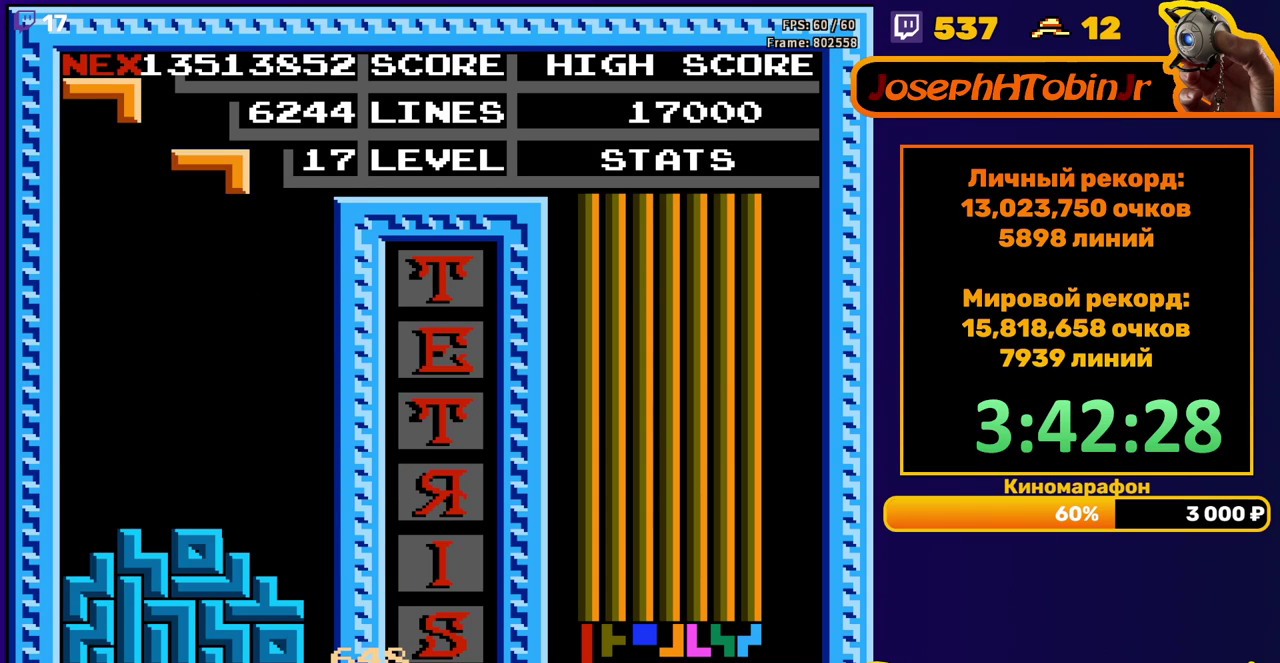
{"buttons": ["DPAD_LEFT"], "events": [[350, "DPAD_DOWN", "up"], [467, "DPAD_LEFT", "down"]]}
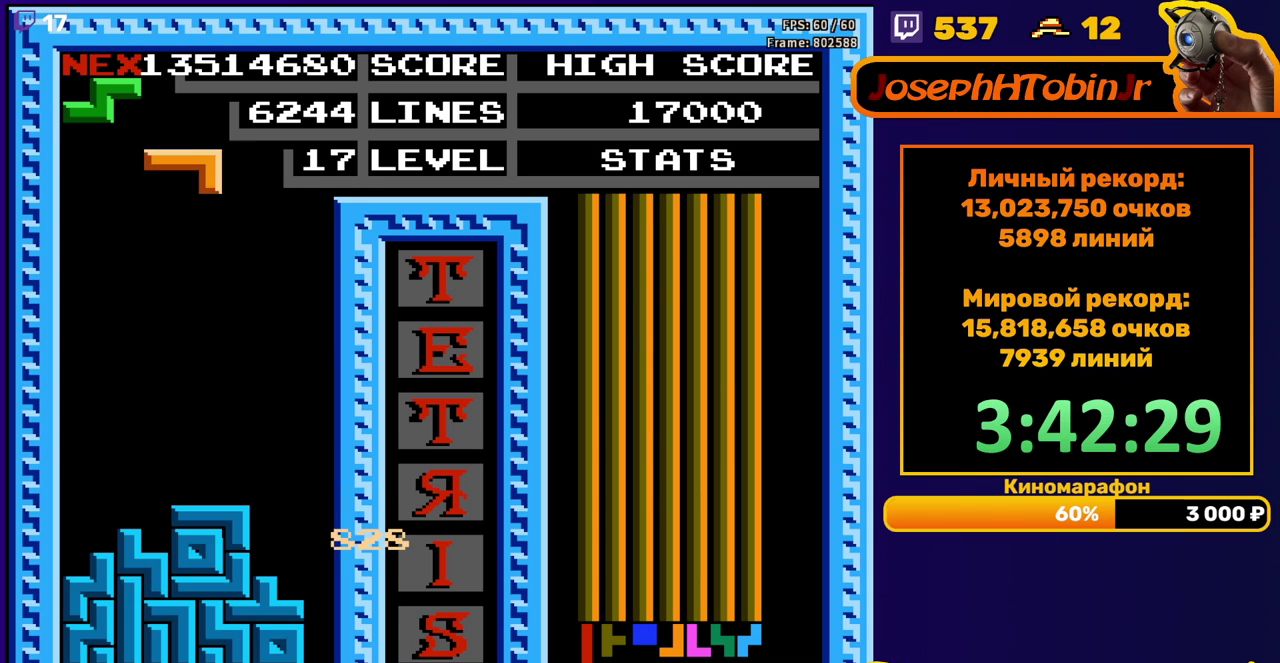
{"buttons": [], "events": [[33, "DPAD_LEFT", "up"], [83, "B", "down"], [150, "DPAD_DOWN", "down"], [200, "B", "up"], [450, "DPAD_DOWN", "up"]]}
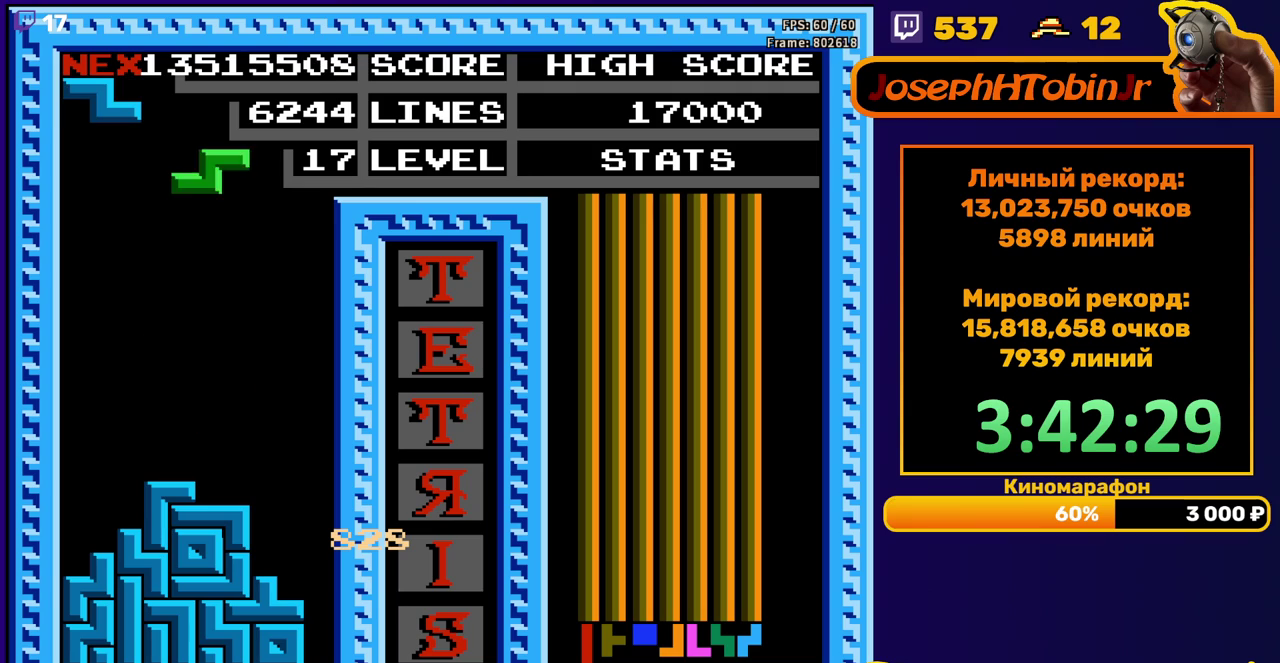
{"buttons": ["DPAD_DOWN"], "events": [[33, "DPAD_RIGHT", "down"], [67, "A", "down"], [167, "A", "up"], [350, "DPAD_RIGHT", "up"], [450, "DPAD_DOWN", "down"]]}
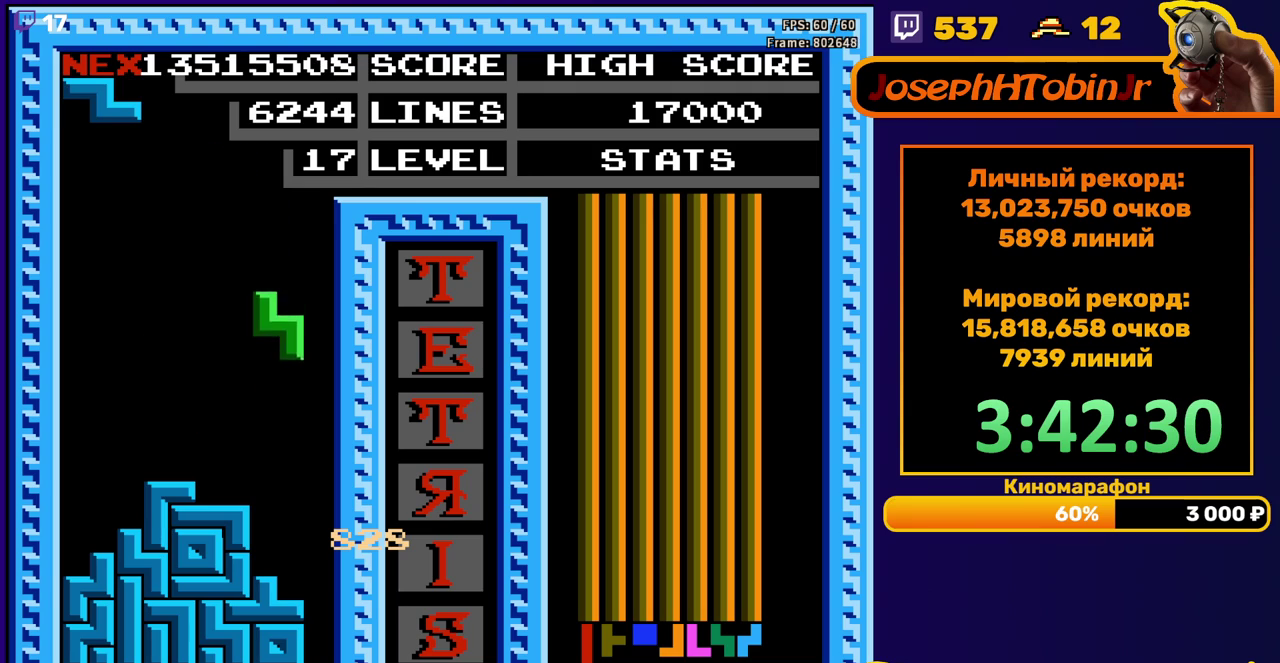
{"buttons": ["DPAD_LEFT"], "events": [[233, "DPAD_DOWN", "up"], [300, "DPAD_LEFT", "down"], [333, "A", "down"], [417, "A", "up"]]}
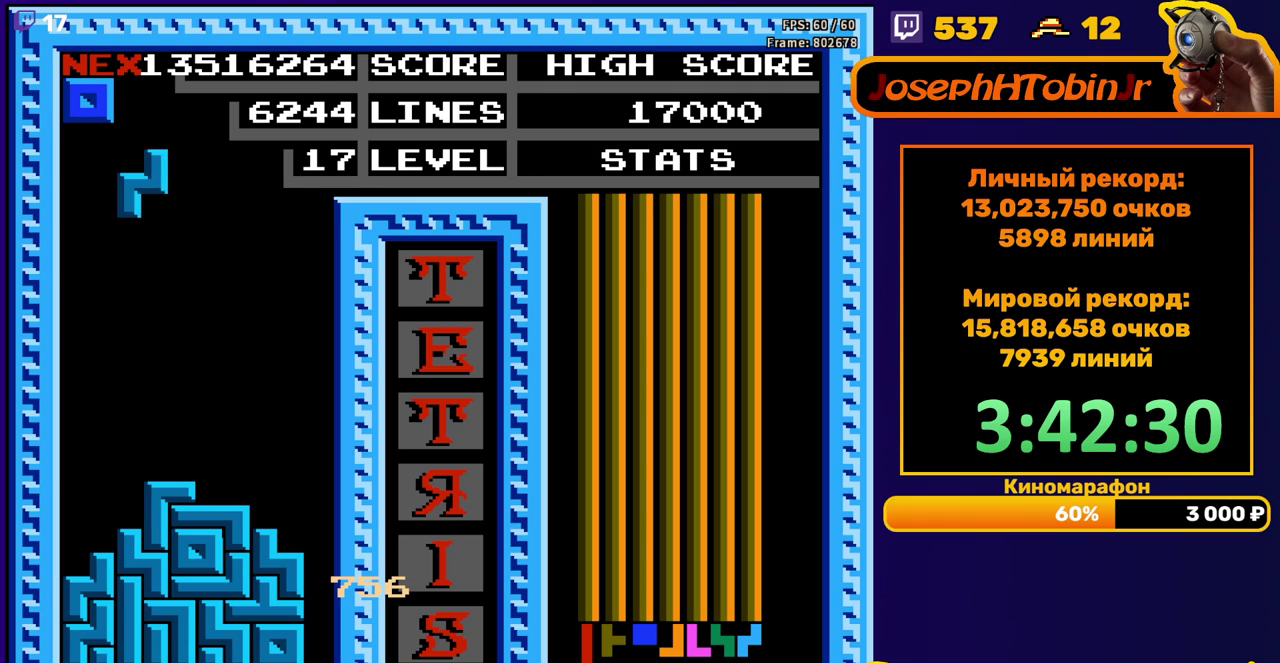
{"buttons": [], "events": [[217, "DPAD_LEFT", "up"], [233, "DPAD_DOWN", "down"], [500, "DPAD_DOWN", "up"]]}
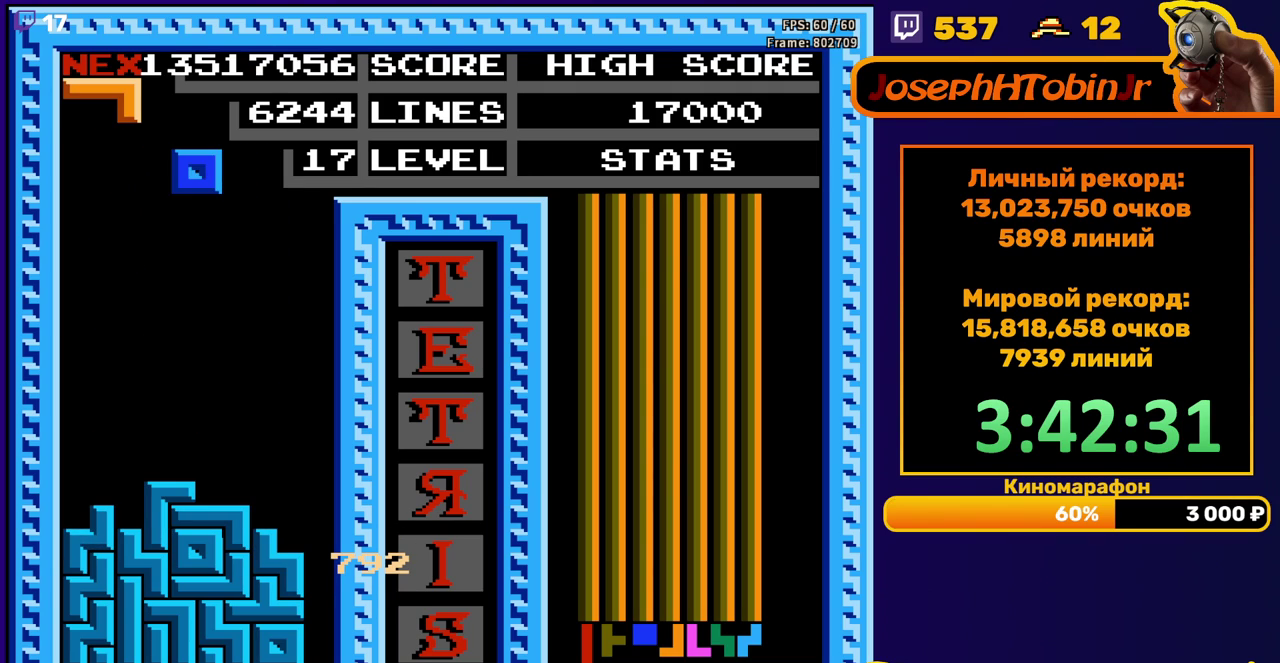
{"buttons": ["DPAD_DOWN"], "events": [[83, "DPAD_RIGHT", "down"], [133, "DPAD_RIGHT", "up"], [350, "DPAD_DOWN", "down"]]}
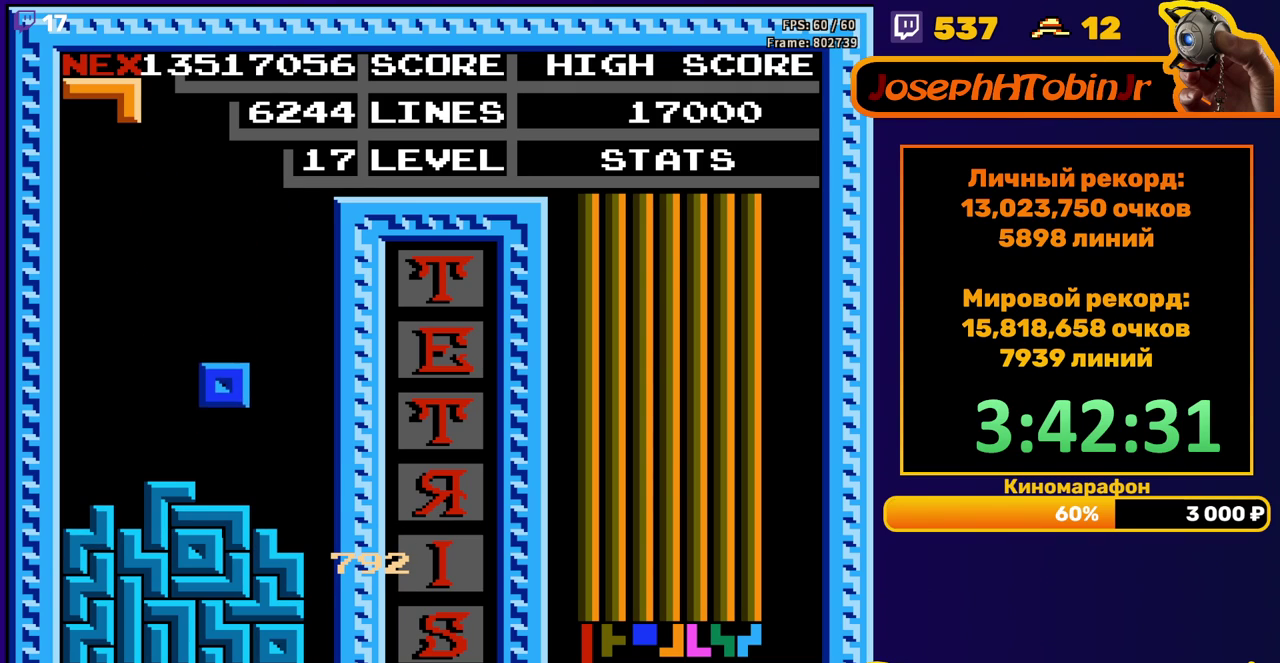
{"buttons": [], "events": [[117, "DPAD_DOWN", "up"], [183, "DPAD_LEFT", "down"], [217, "B", "down"], [283, "DPAD_LEFT", "up"], [317, "B", "up"], [333, "DPAD_LEFT", "down"], [400, "DPAD_LEFT", "up"]]}